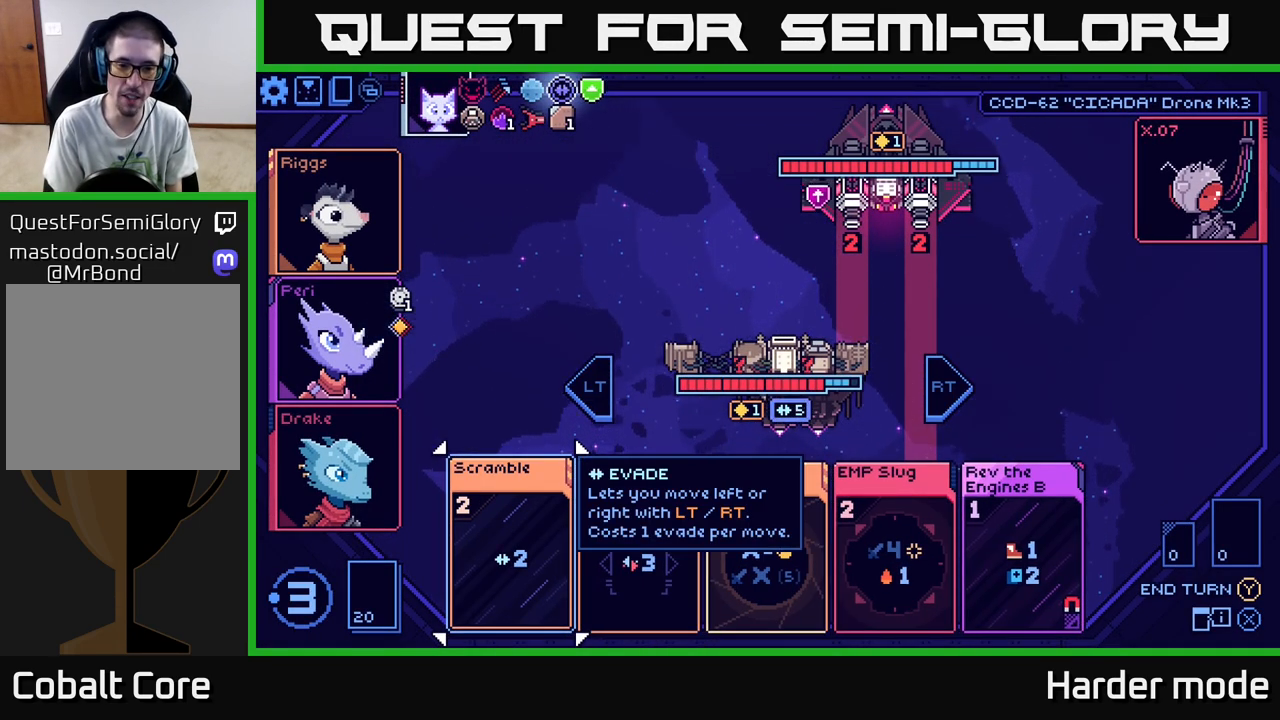
Gameplay with a controller (Xbox layout); each line is a JSON object with the inputs held at the frame after it. "events" lists button and stick changes between this image and that frame as [ms after this image, input, new state], when the widget could be followed in between. Not read: right_stick.
{"buttons": [], "left_stick": "center", "events": [[83, "left_stick", "right"], [300, "left_stick", "center"]]}
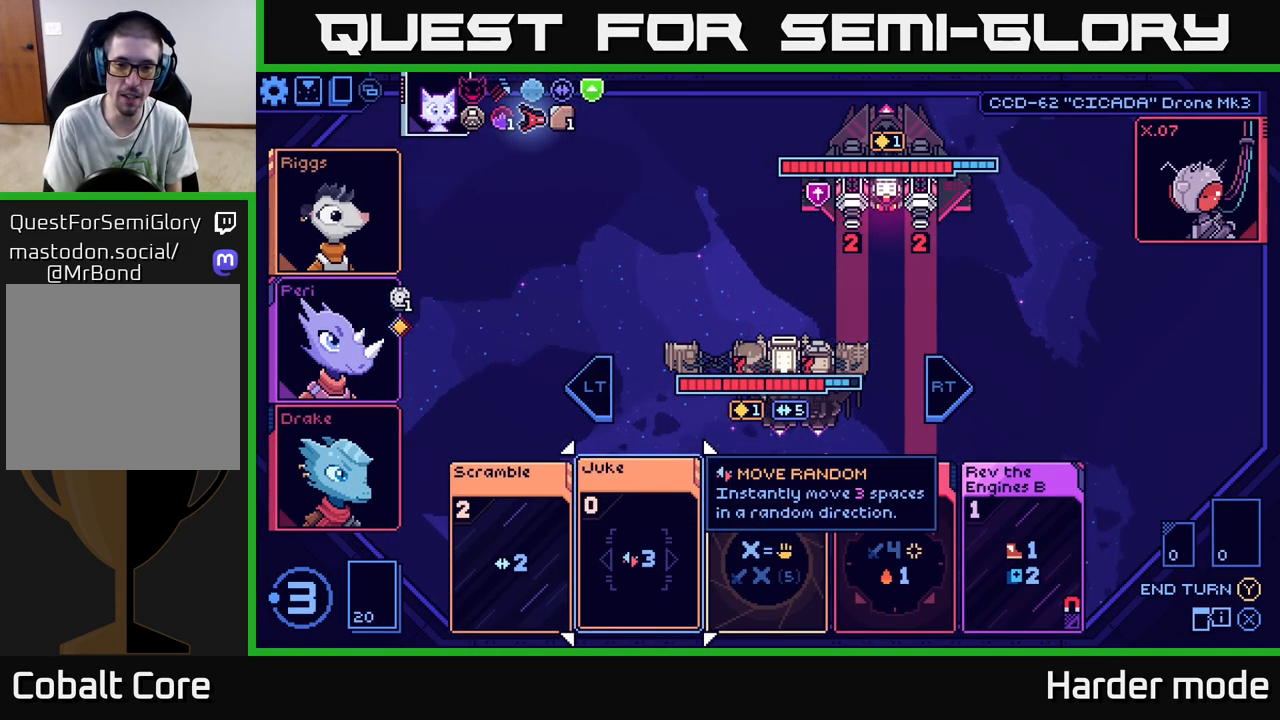
{"buttons": [], "left_stick": "center", "events": [[167, "left_stick", "right"], [383, "left_stick", "center"]]}
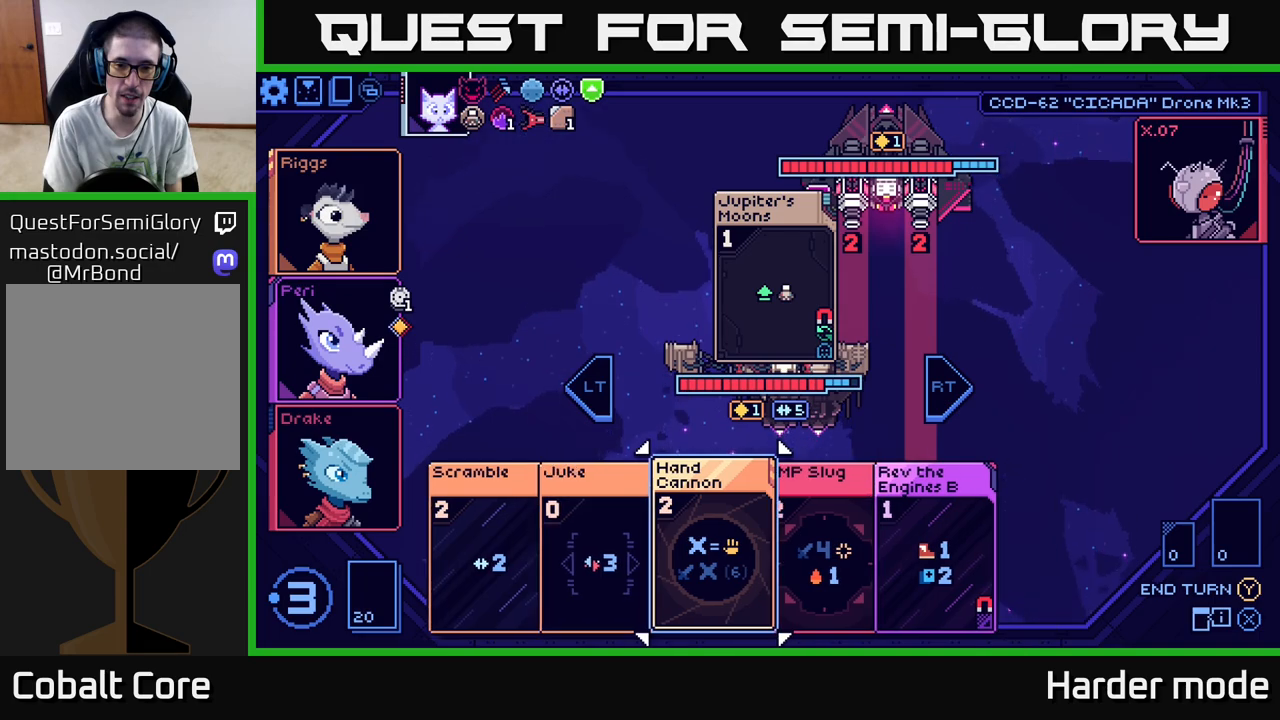
{"buttons": [], "left_stick": "center", "events": [[300, "left_stick", "left"], [500, "left_stick", "center"]]}
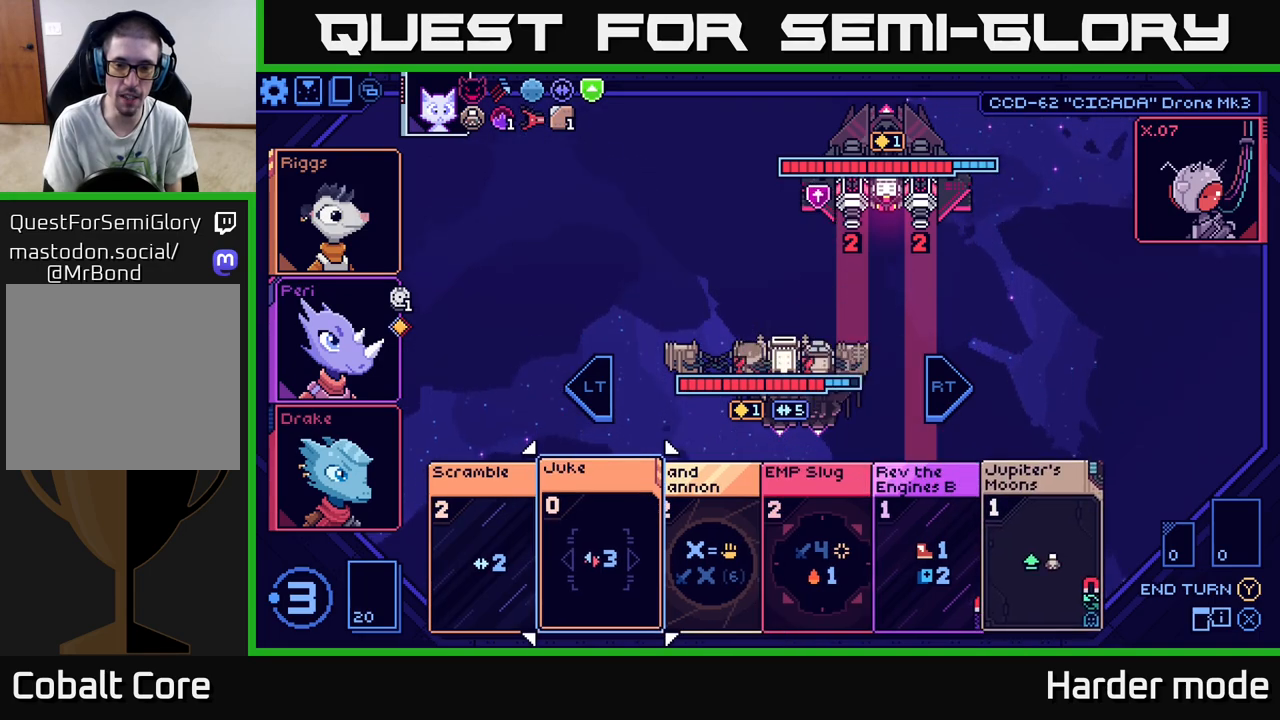
{"buttons": [], "left_stick": "center", "events": []}
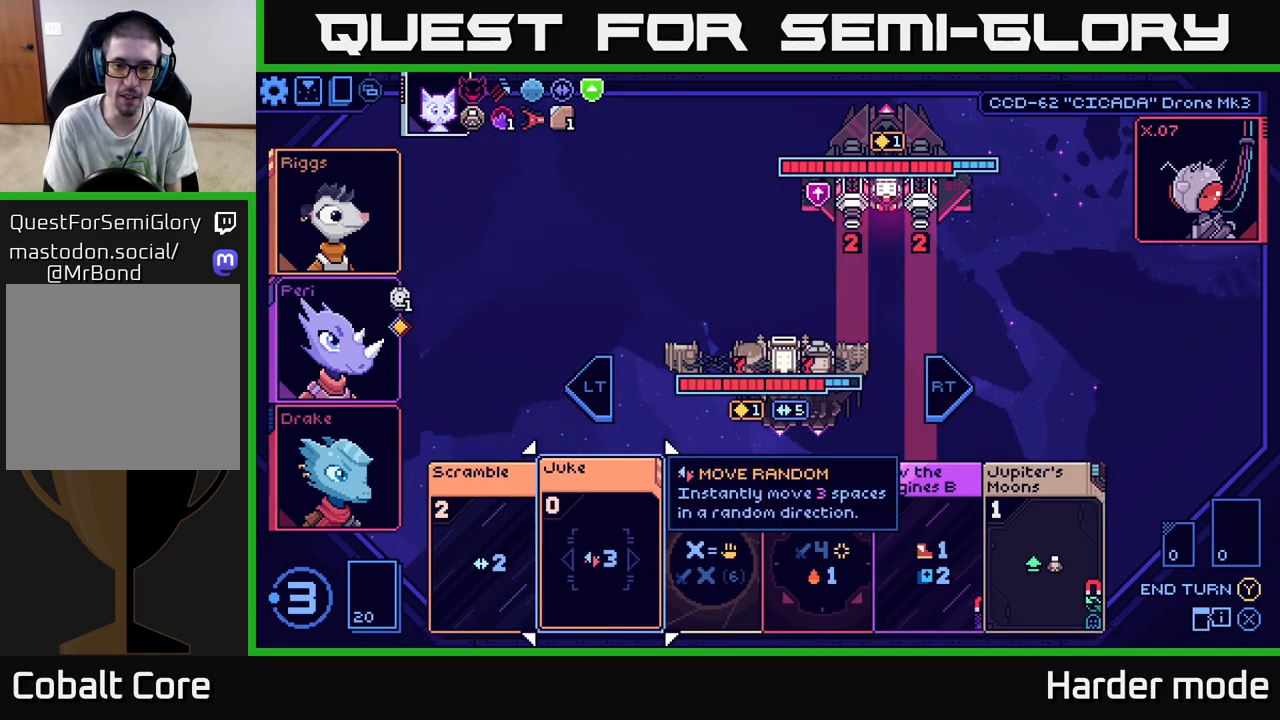
{"buttons": [], "left_stick": "center", "events": [[83, "left_stick", "right"], [300, "left_stick", "center"]]}
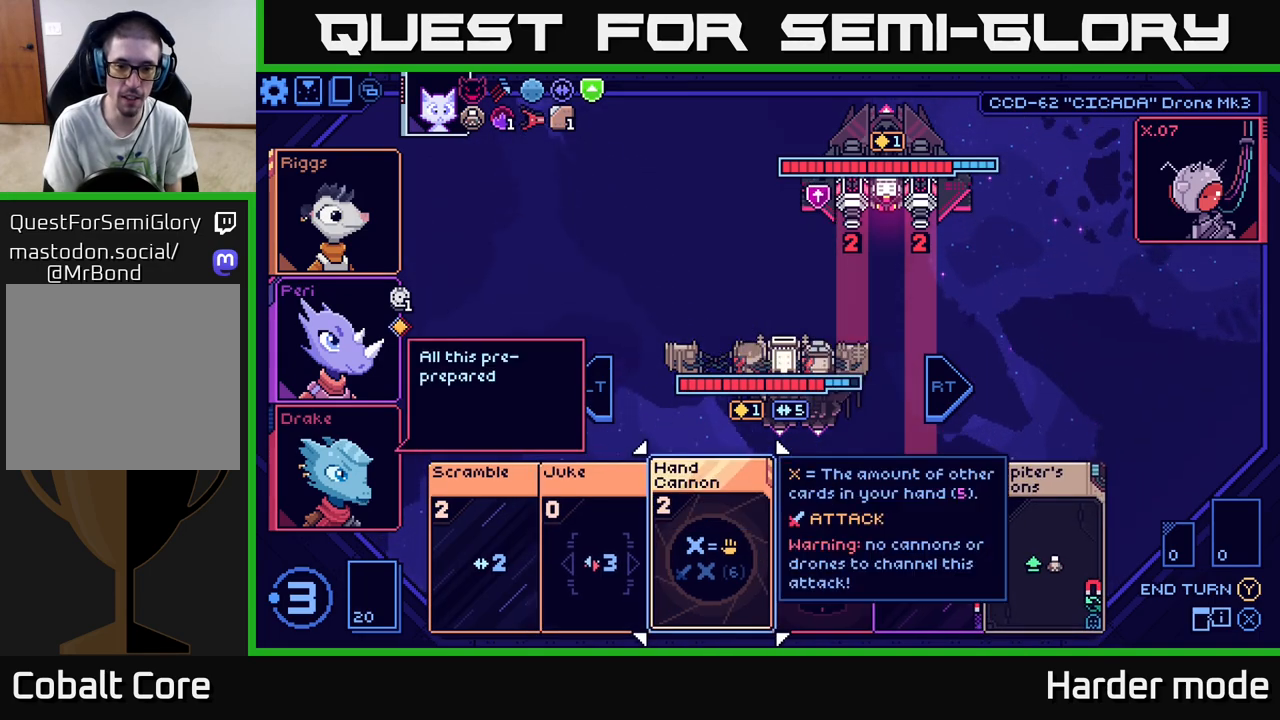
{"buttons": [], "left_stick": "right", "events": [[117, "left_stick", "right"], [283, "left_stick", "center"], [467, "left_stick", "right"]]}
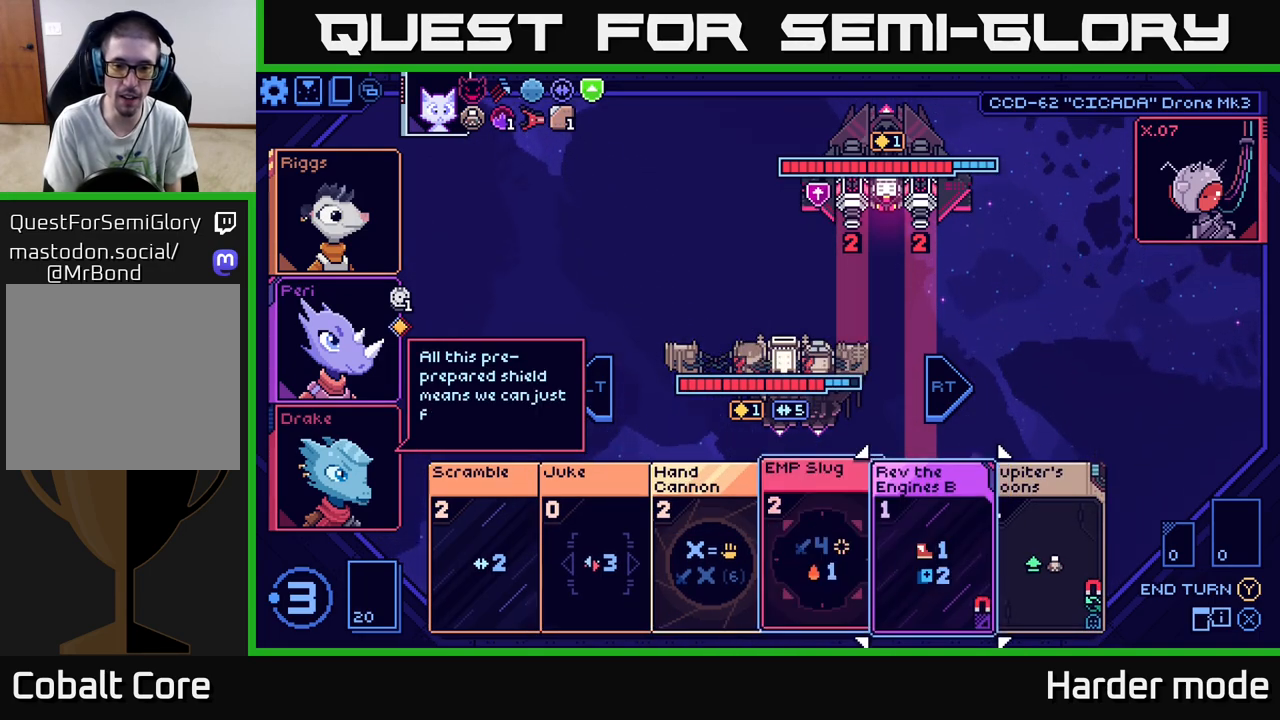
{"buttons": [], "left_stick": "left", "events": [[167, "left_stick", "center"], [417, "left_stick", "left"]]}
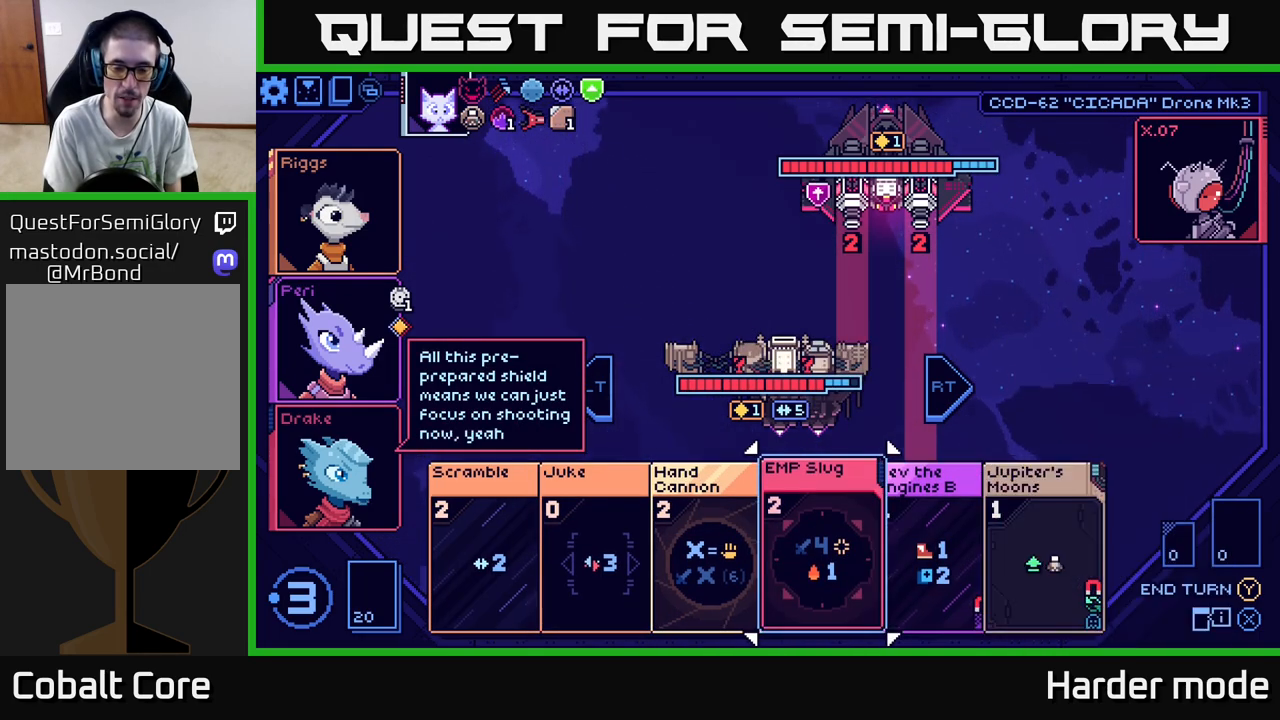
{"buttons": [], "left_stick": "center", "events": [[100, "left_stick", "center"], [250, "left_stick", "right"], [433, "left_stick", "center"]]}
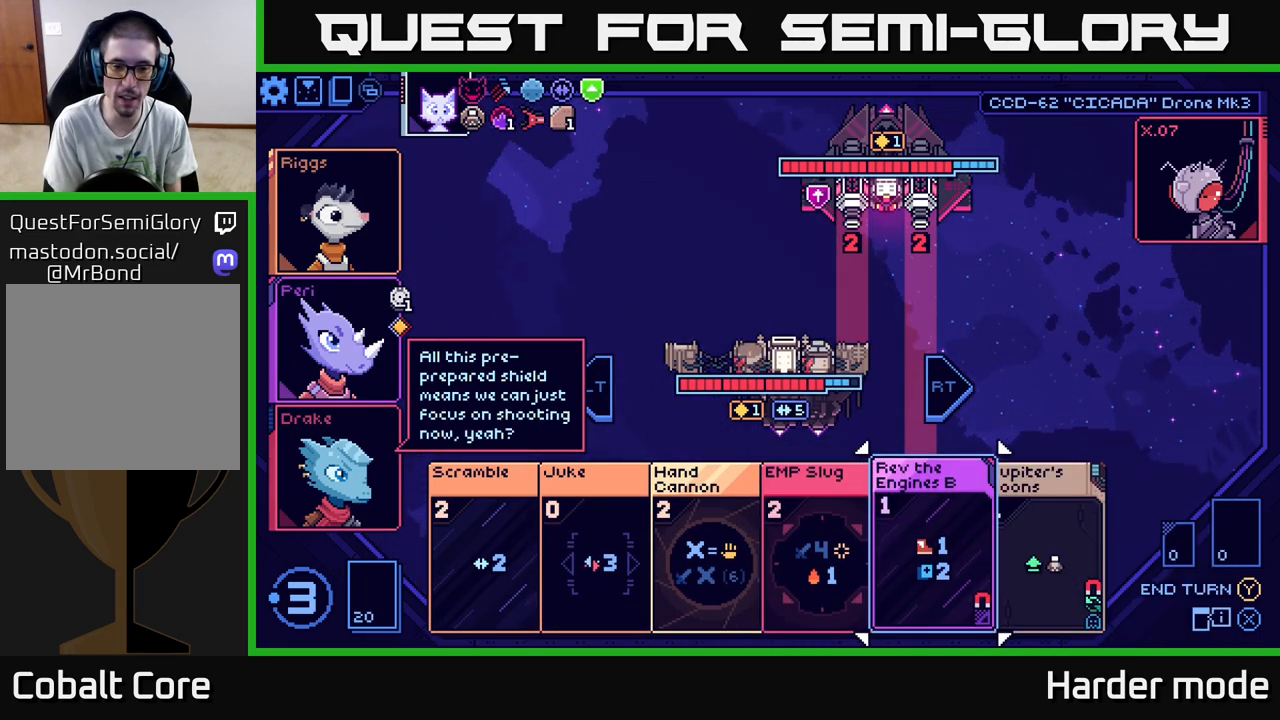
{"buttons": [], "left_stick": "center", "events": [[83, "left_stick", "left"], [233, "left_stick", "center"]]}
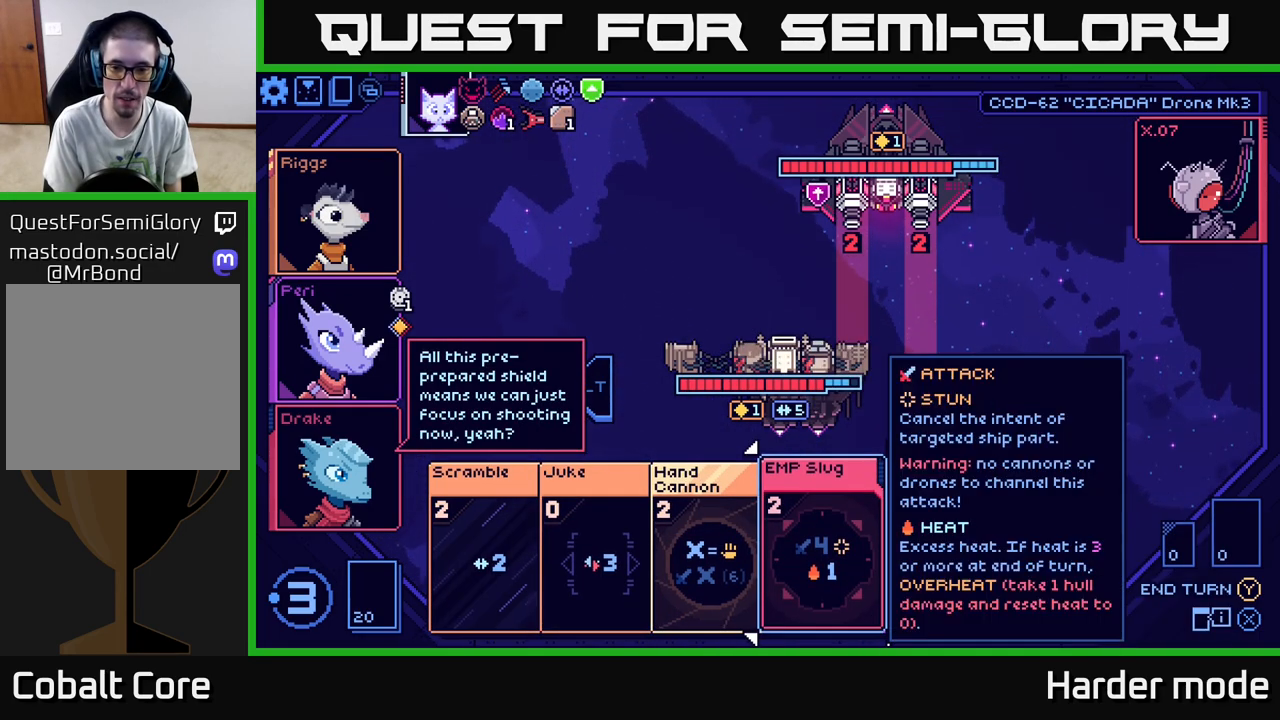
{"buttons": [], "left_stick": "left", "events": [[467, "left_stick", "left"]]}
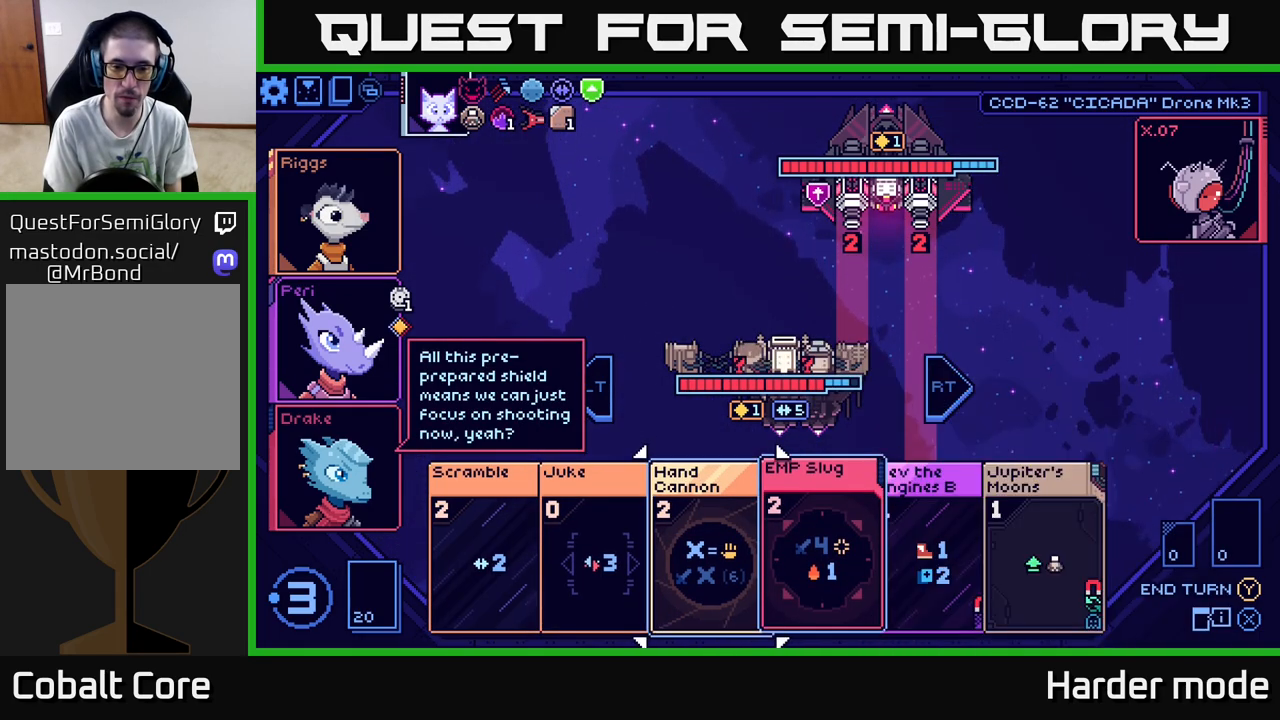
{"buttons": [], "left_stick": "center", "events": [[150, "left_stick", "center"]]}
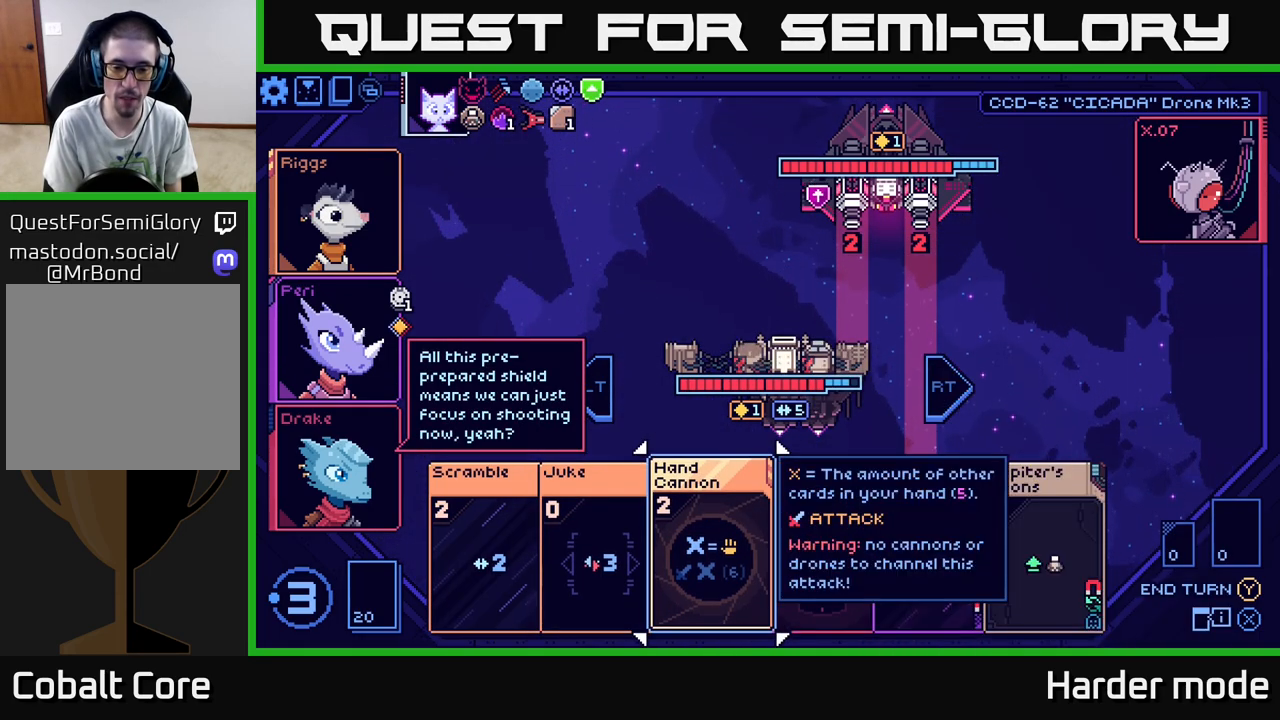
{"buttons": [], "left_stick": "center", "events": []}
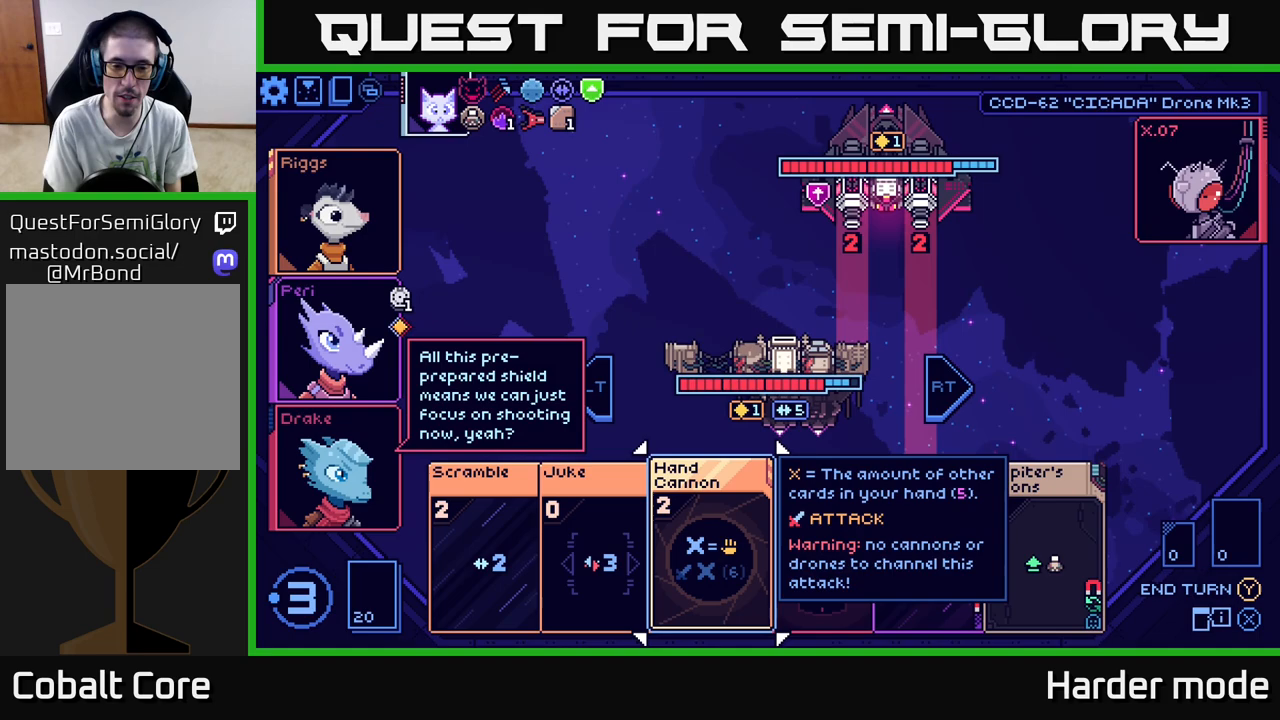
{"buttons": [], "left_stick": "center", "events": [[283, "left_stick", "right"], [483, "left_stick", "center"]]}
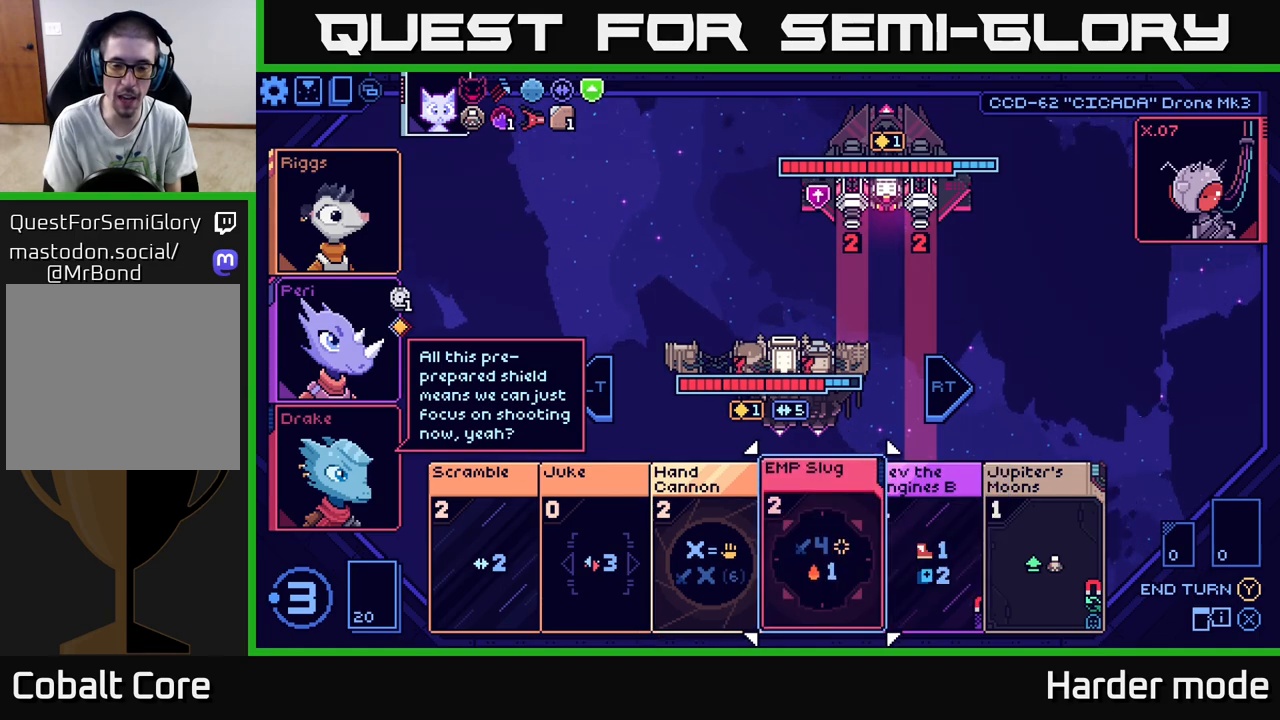
{"buttons": [], "left_stick": "center", "events": []}
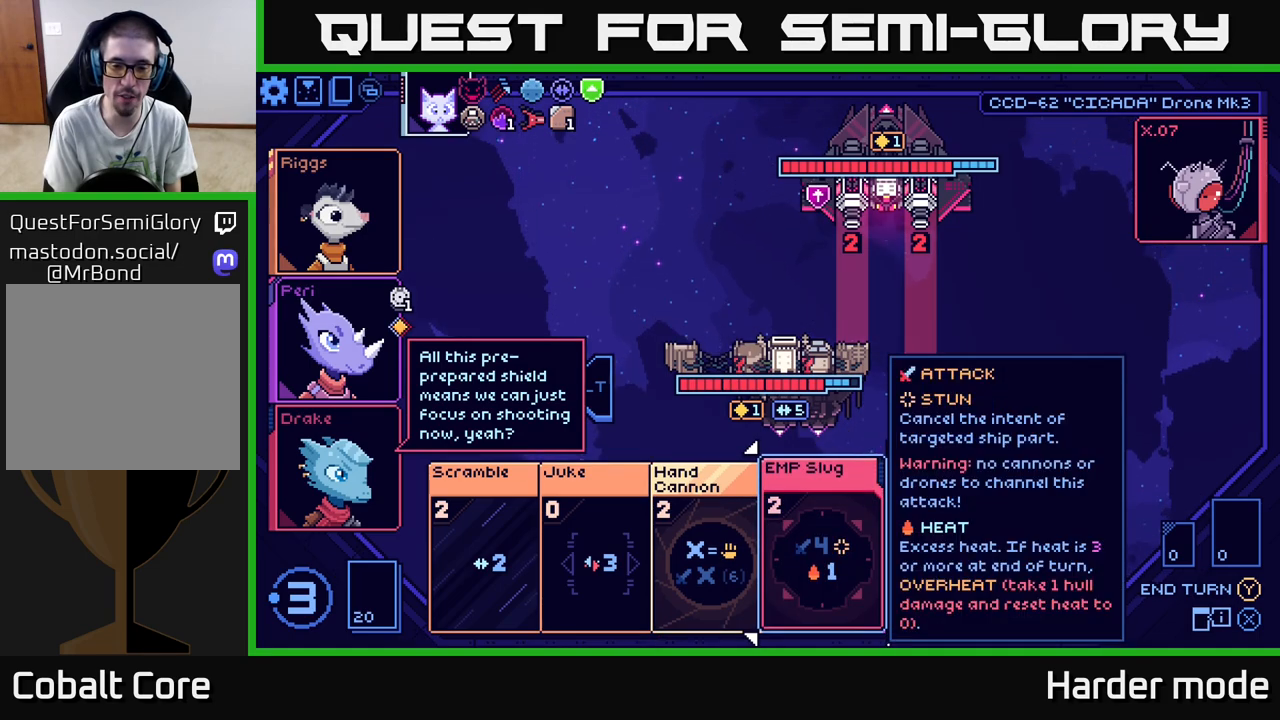
{"buttons": [], "left_stick": "center", "events": []}
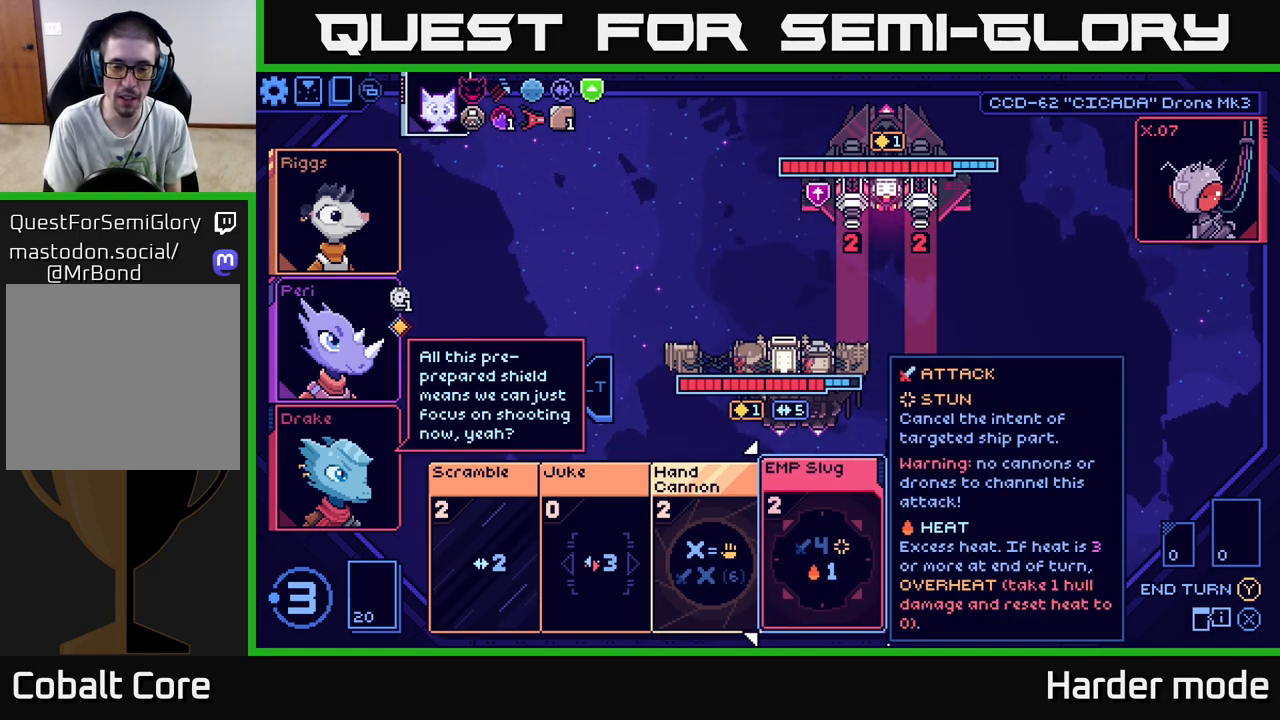
{"buttons": [], "left_stick": "left", "events": [[417, "left_stick", "left"]]}
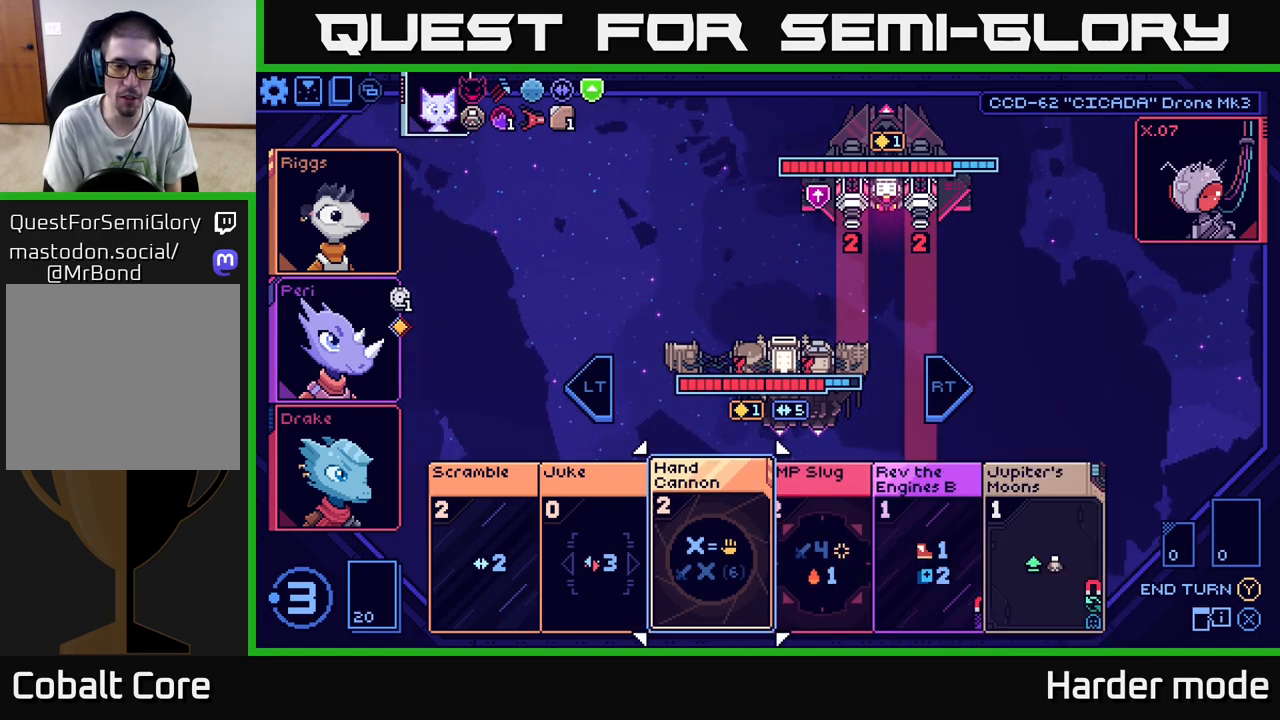
{"buttons": [], "left_stick": "center", "events": [[117, "left_stick", "center"]]}
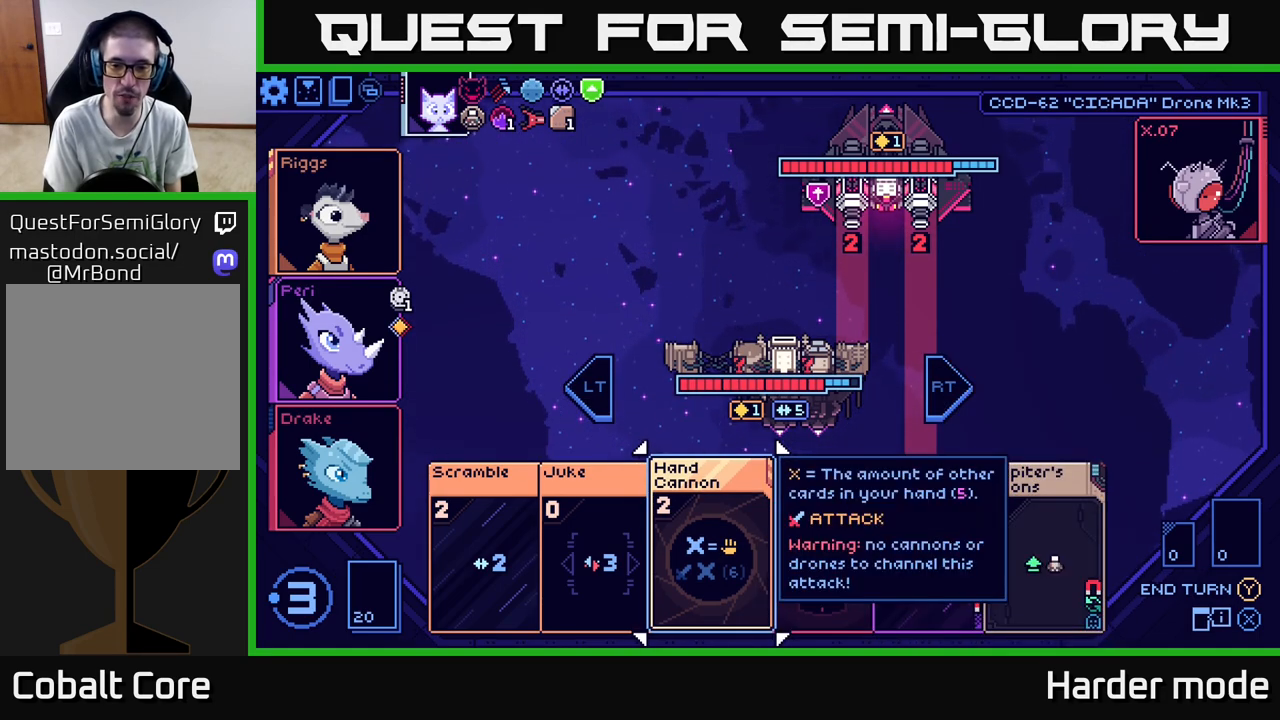
{"buttons": [], "left_stick": "center", "events": [[233, "left_stick", "left"], [417, "left_stick", "center"]]}
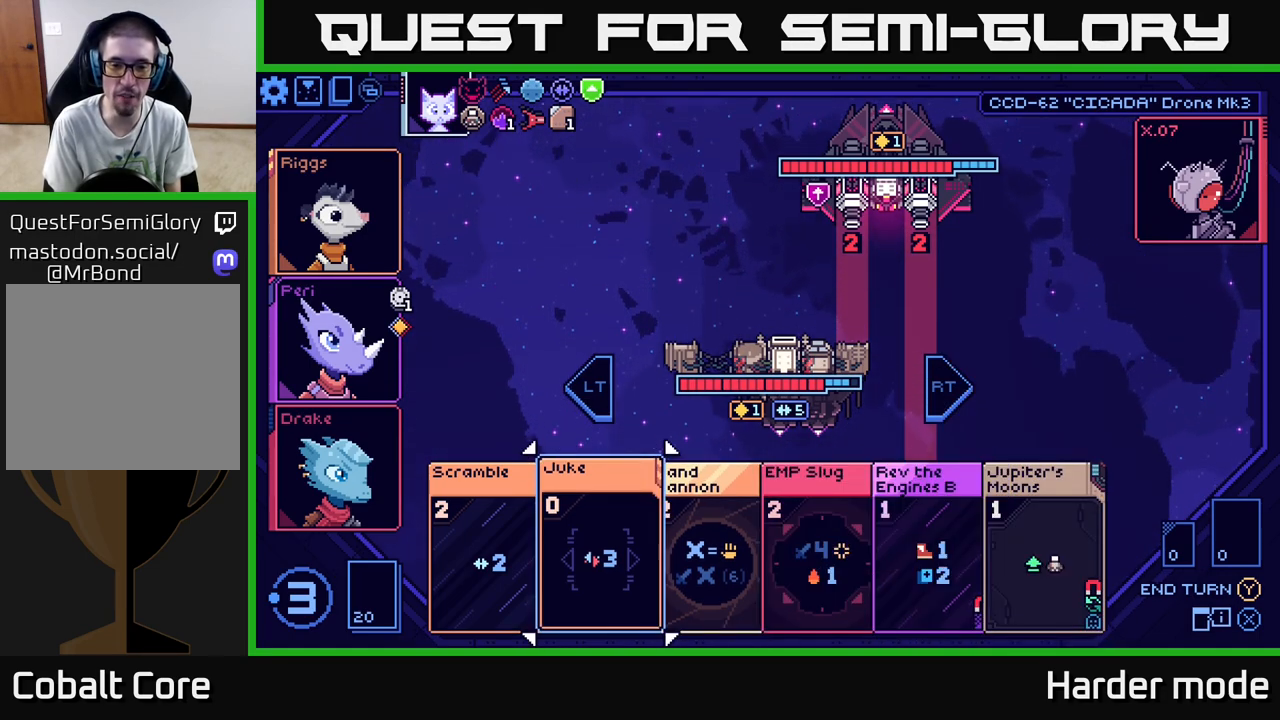
{"buttons": [], "left_stick": "center", "events": [[67, "left_stick", "right"], [267, "left_stick", "center"]]}
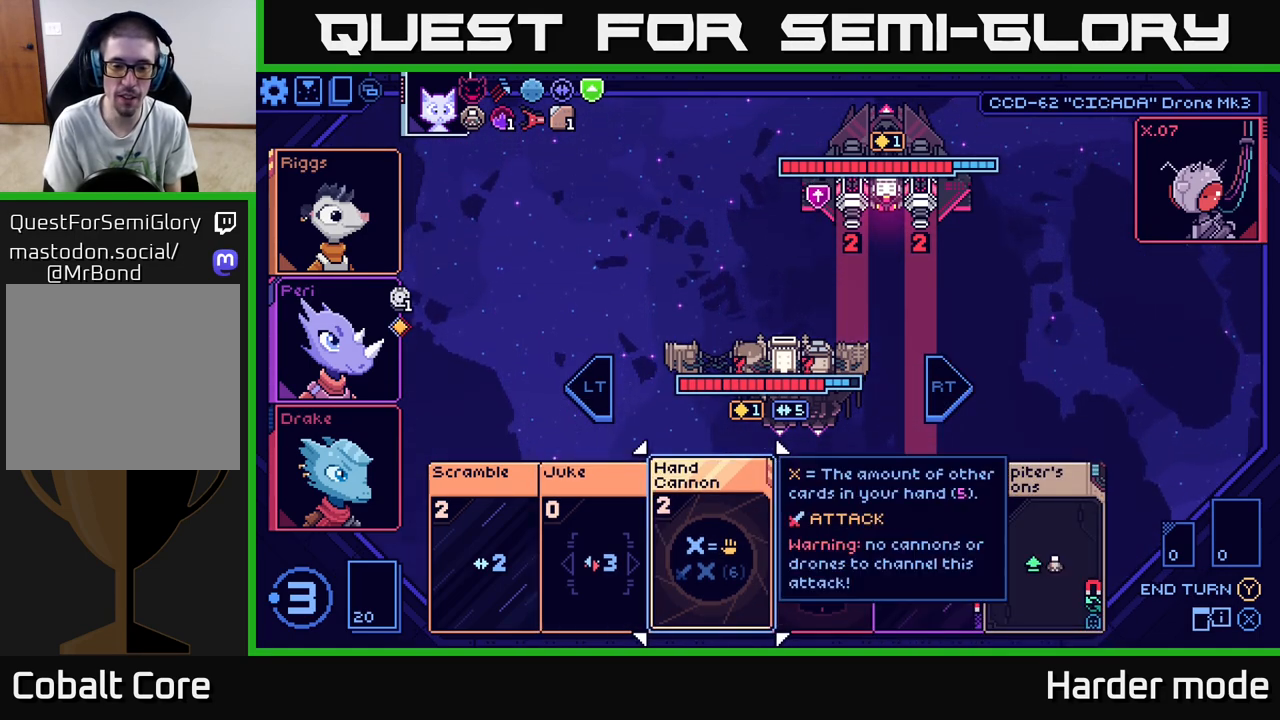
{"buttons": [], "left_stick": "center", "events": []}
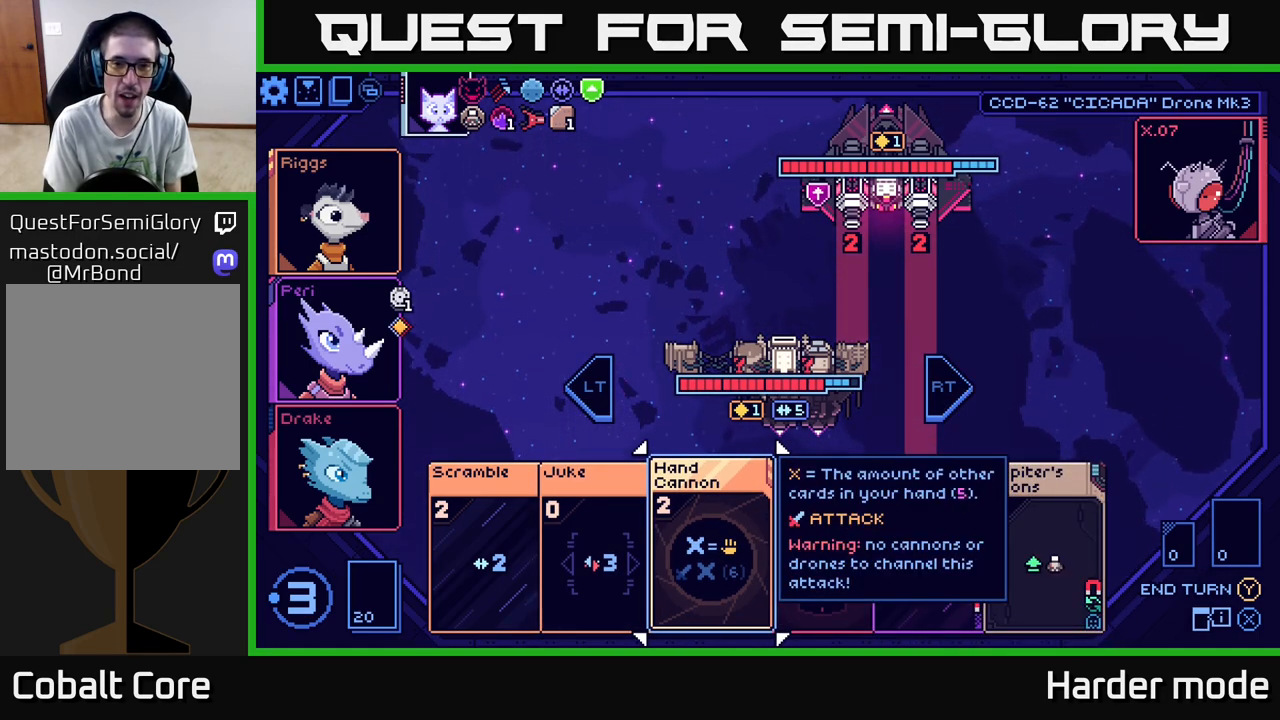
{"buttons": [], "left_stick": "center", "events": []}
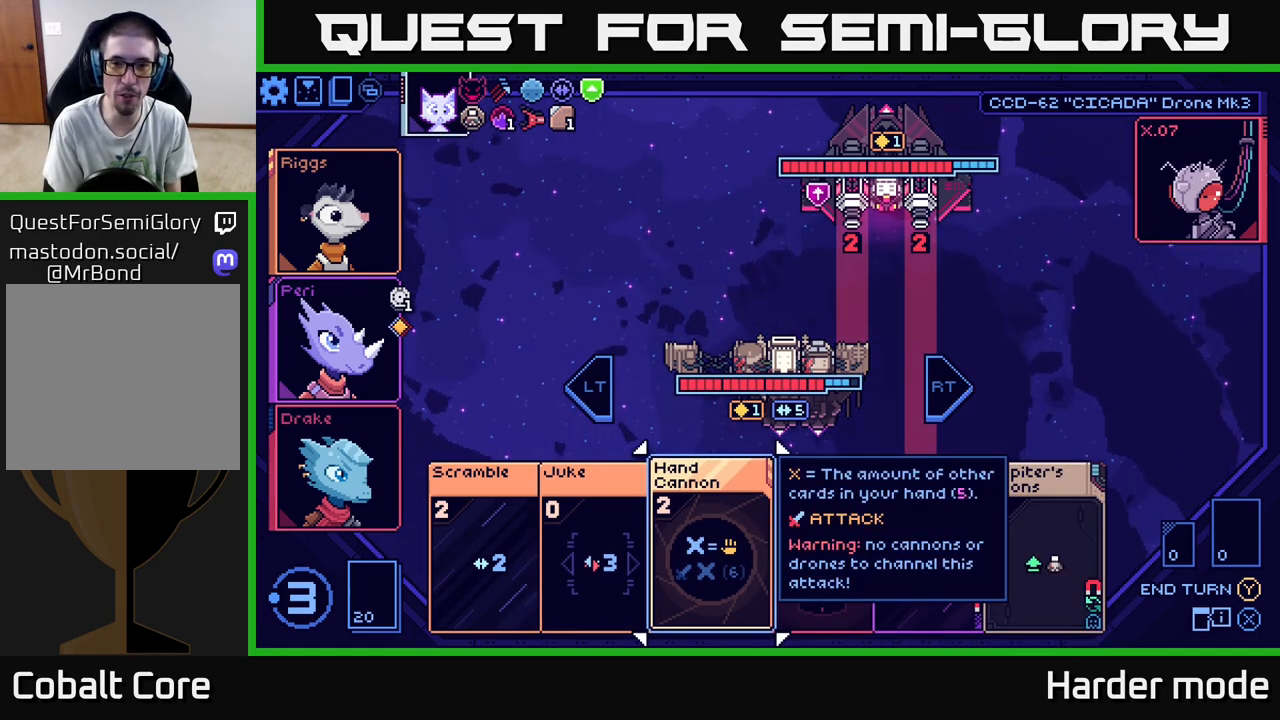
{"buttons": [], "left_stick": "center", "events": []}
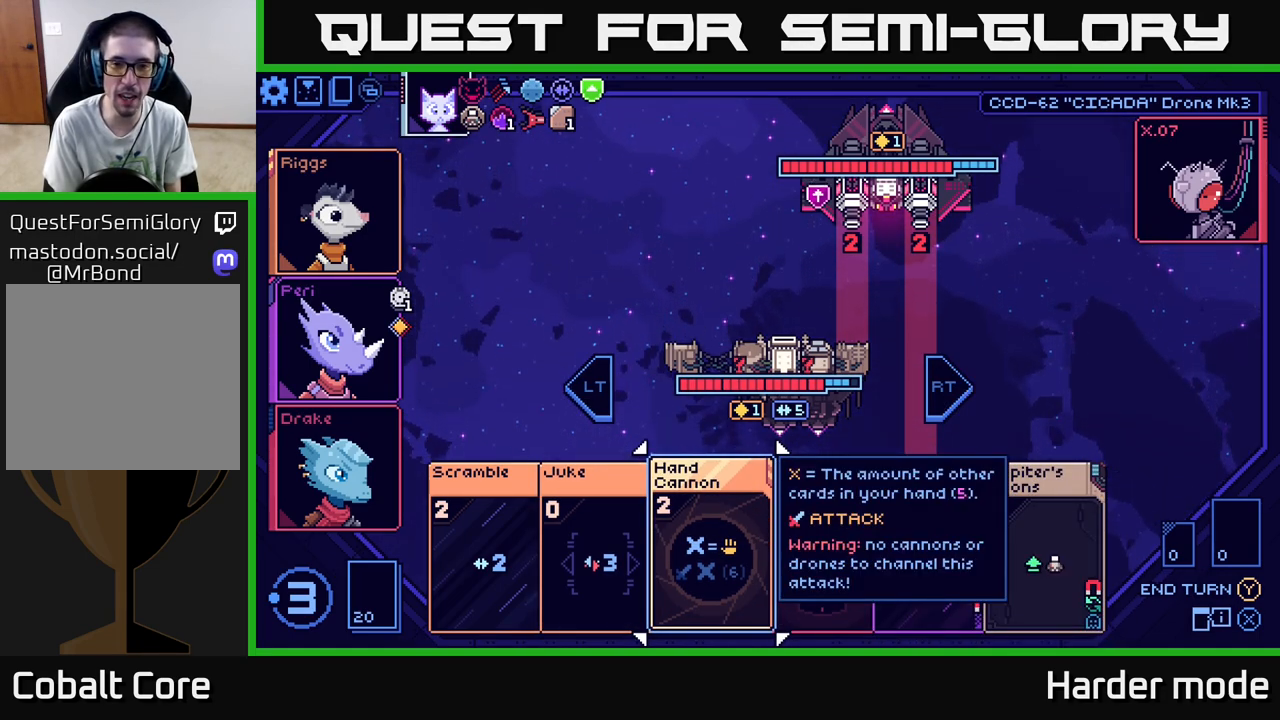
{"buttons": [], "left_stick": "center", "events": []}
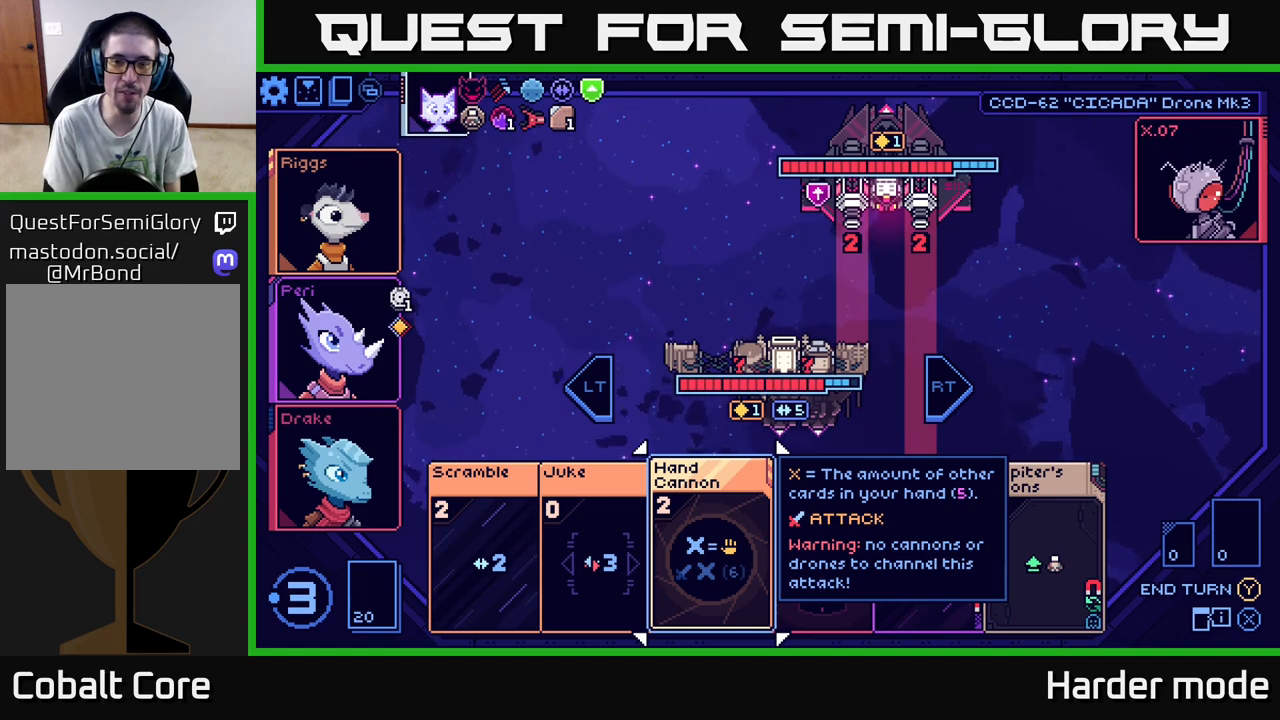
{"buttons": [], "left_stick": "right", "events": [[467, "left_stick", "right"]]}
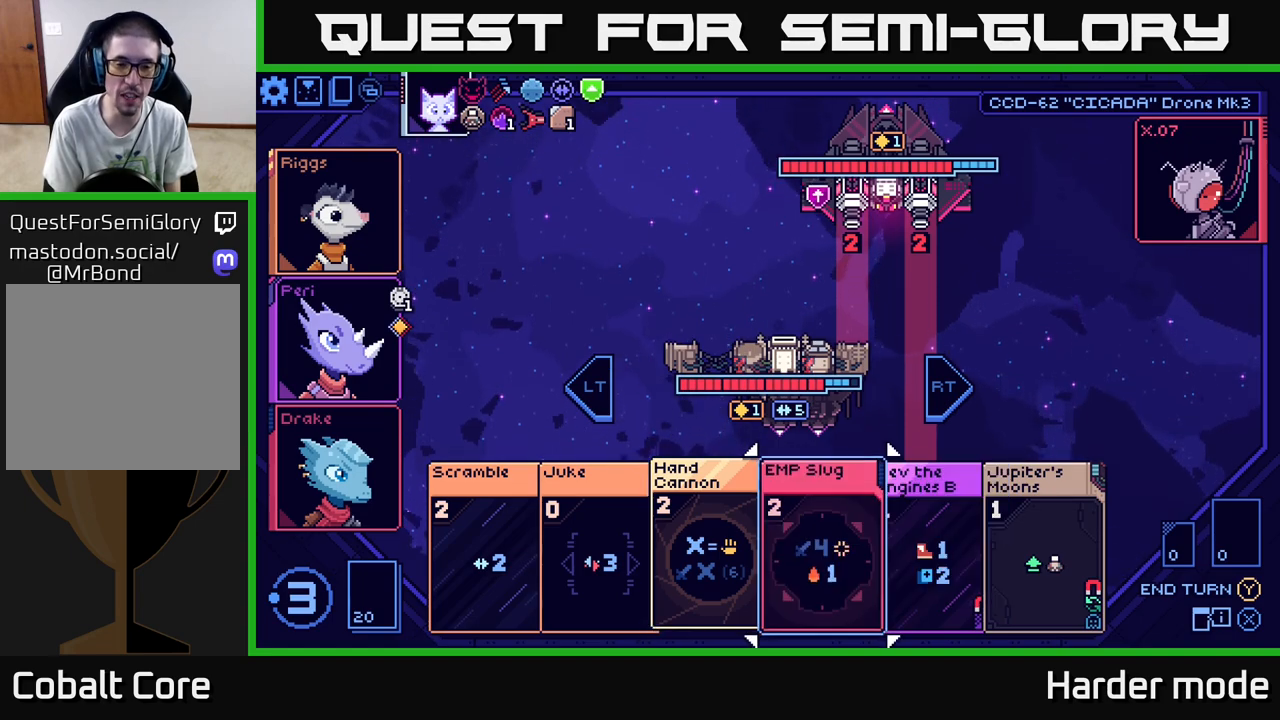
{"buttons": [], "left_stick": "center", "events": [[150, "left_stick", "center"]]}
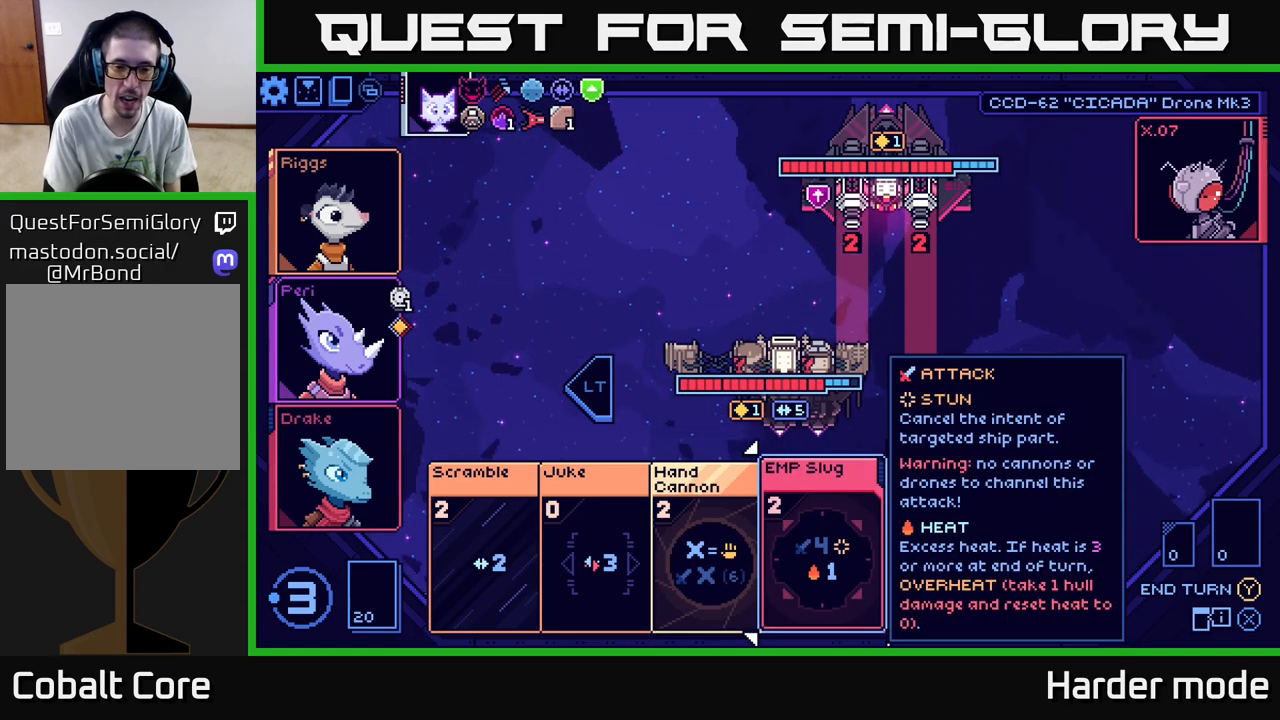
{"buttons": [], "left_stick": "center", "events": []}
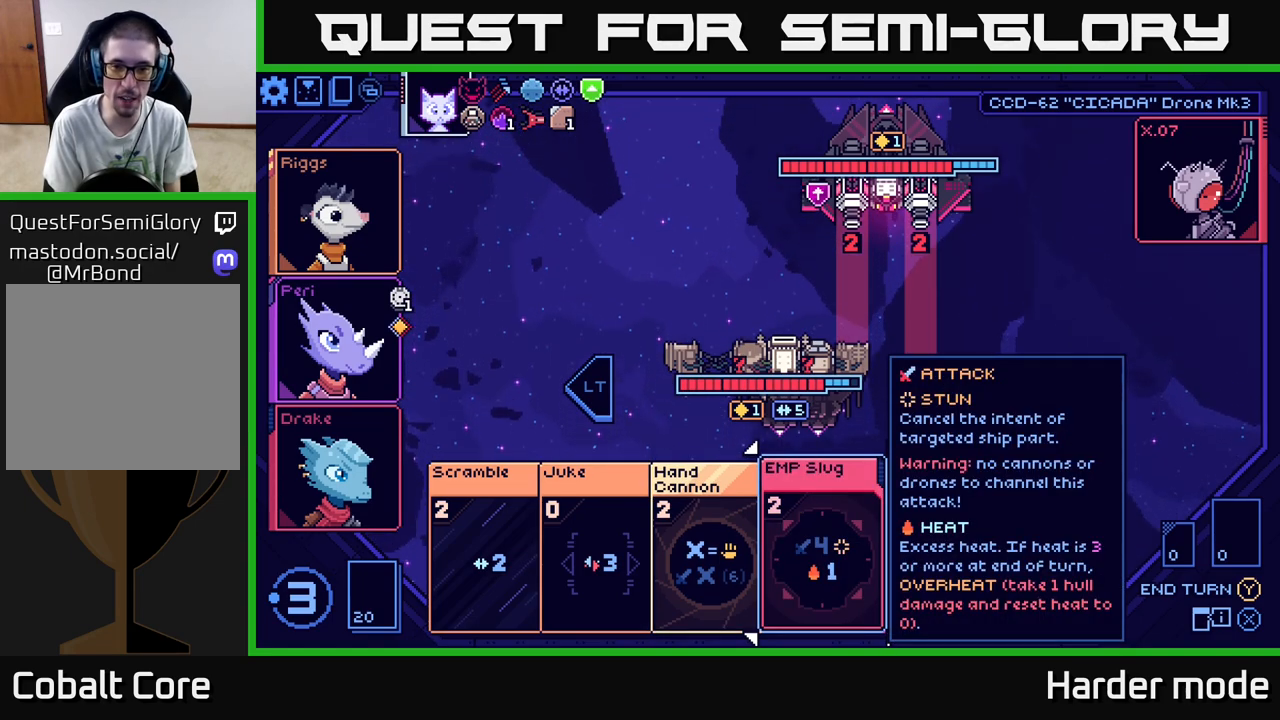
{"buttons": [], "left_stick": "center", "events": []}
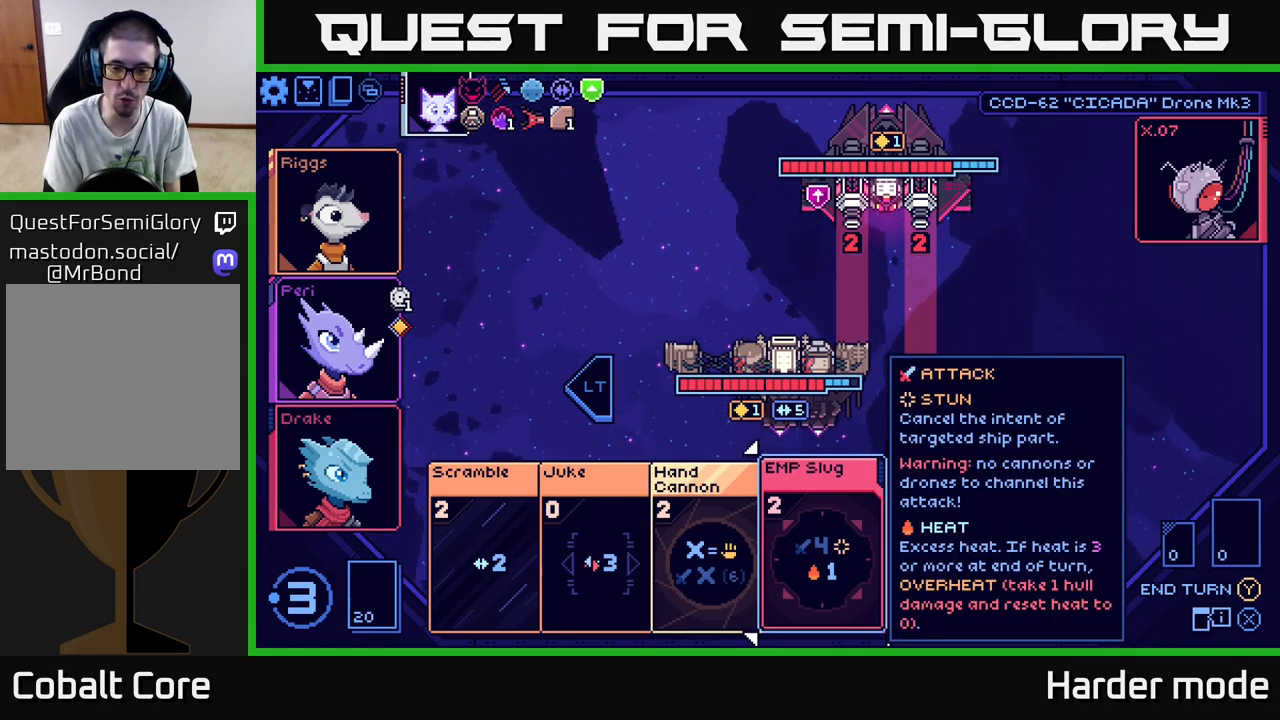
{"buttons": [], "left_stick": "right", "events": [[133, "left_stick", "right"], [300, "left_stick", "center"], [450, "left_stick", "right"]]}
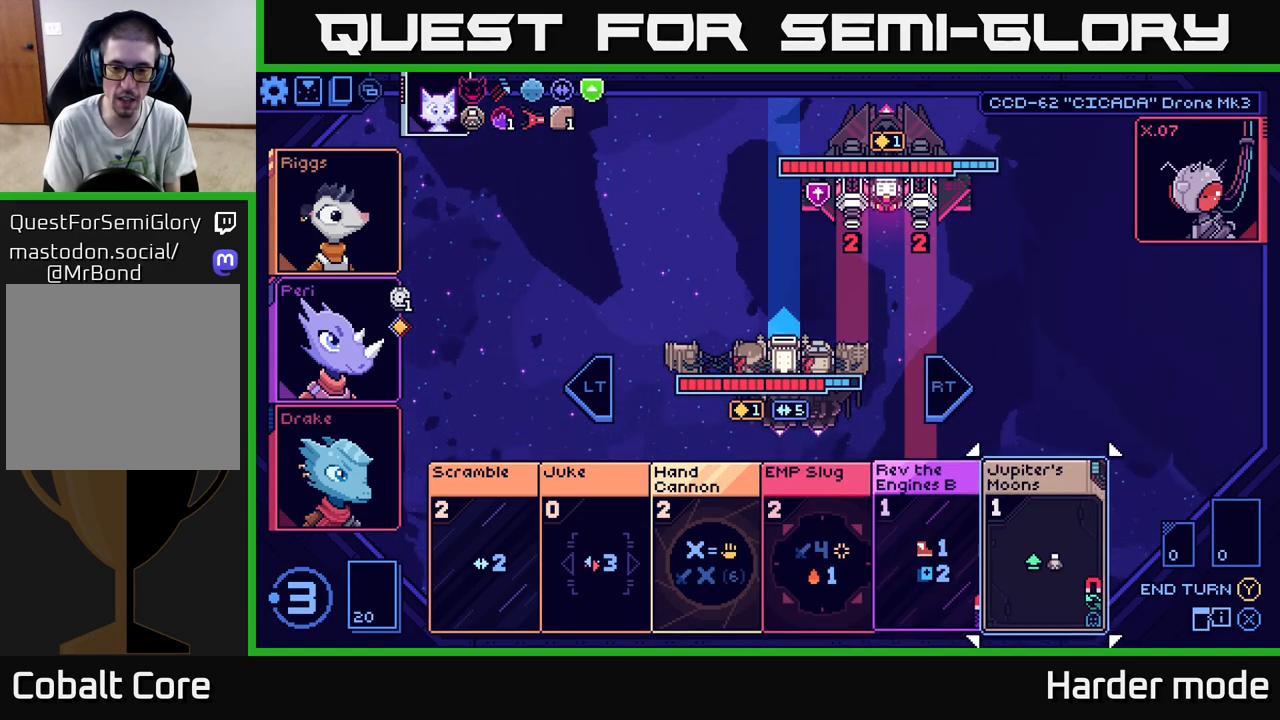
{"buttons": [], "left_stick": "center", "events": [[117, "left_stick", "center"]]}
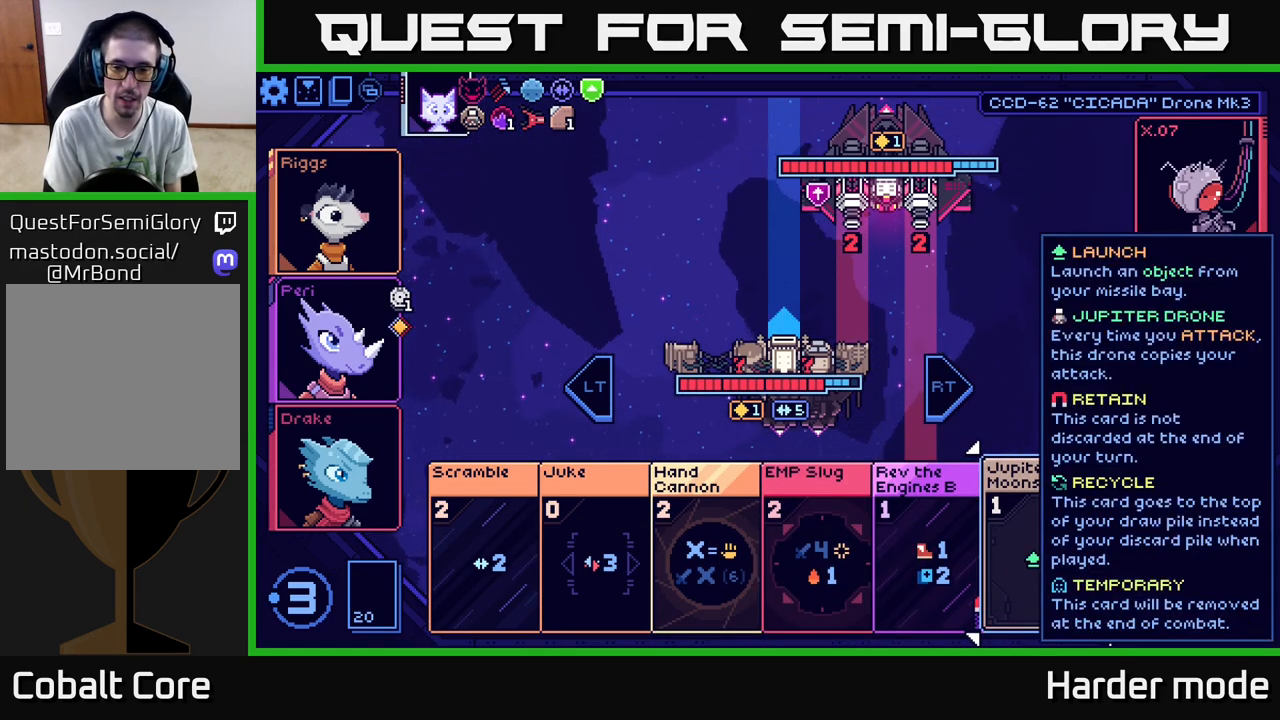
{"buttons": [], "left_stick": "center", "events": []}
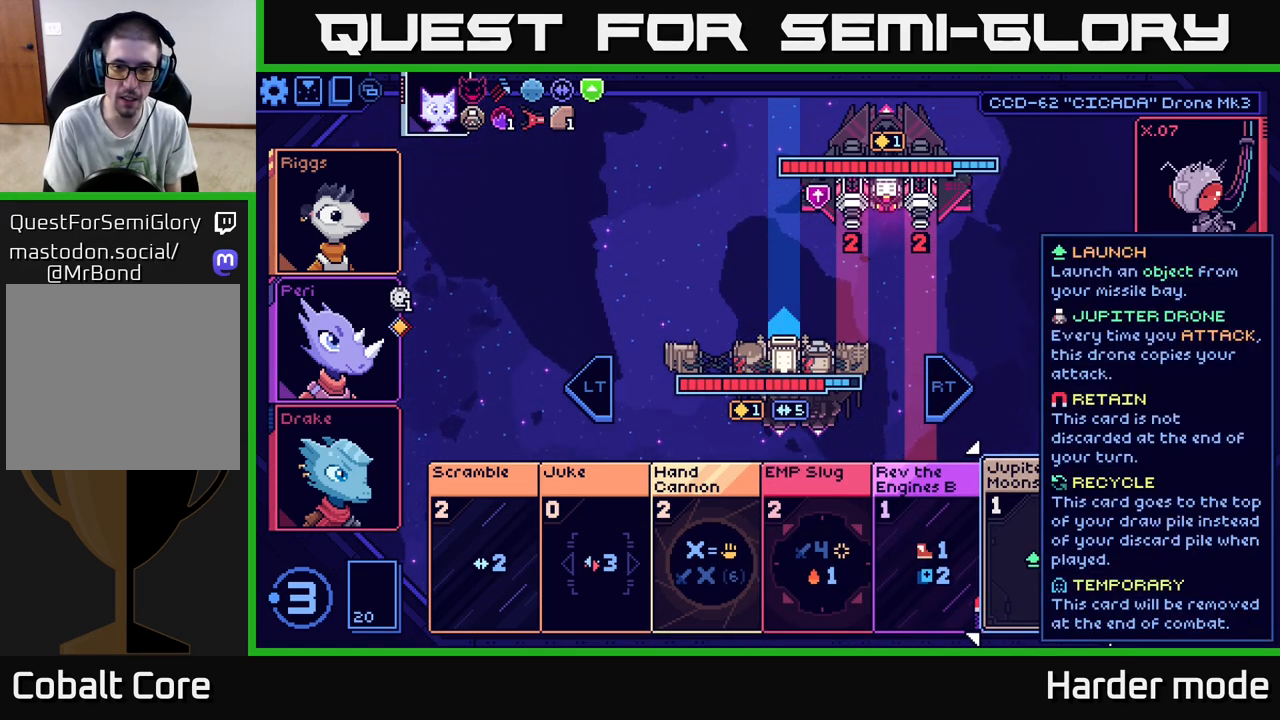
{"buttons": [], "left_stick": "left", "events": [[383, "left_stick", "left"]]}